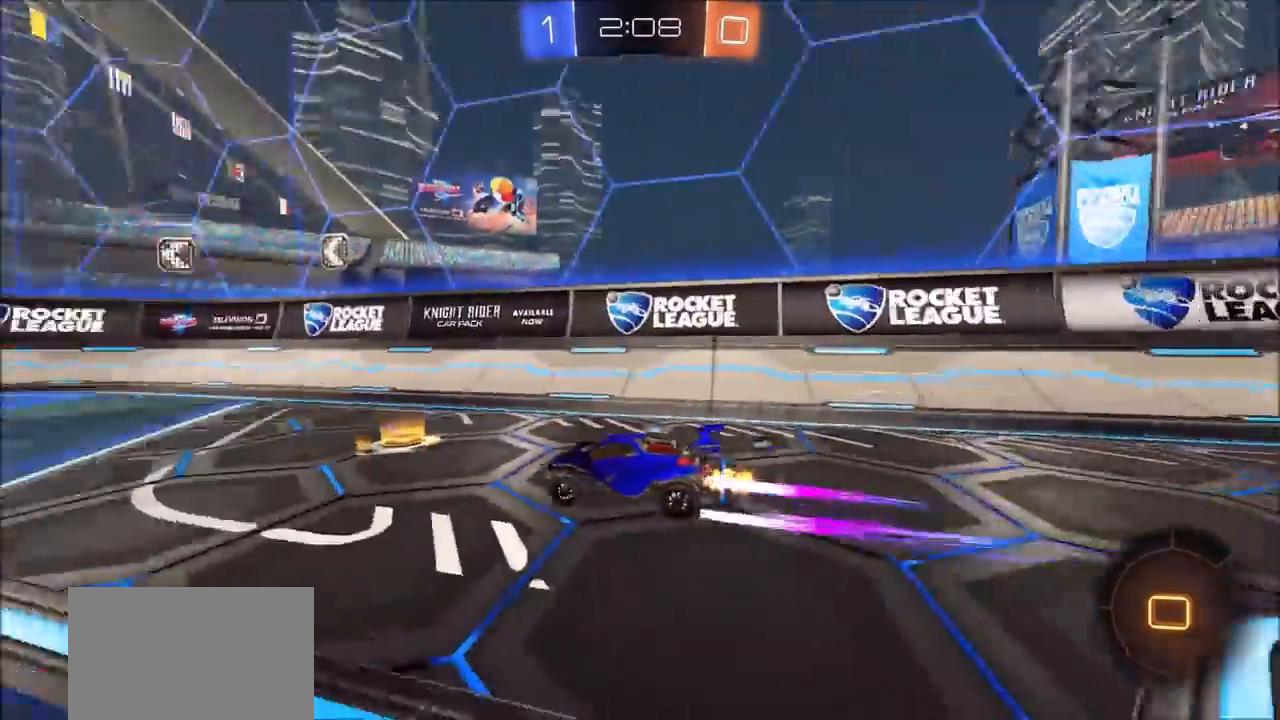
Gameplay with a controller (PlayStation layout); each line is a JSON object with the inputs held at the frame after it. "events" lists button and stick changes between this image and that frame as [ms after this image, input, new state], when the widget could be followed in between.
{"buttons": ["R2"], "left_stick": "left", "right_stick": "center", "events": [[233, "TRIANGLE", "down"], [333, "TRIANGLE", "up"], [417, "left_stick", "left"]]}
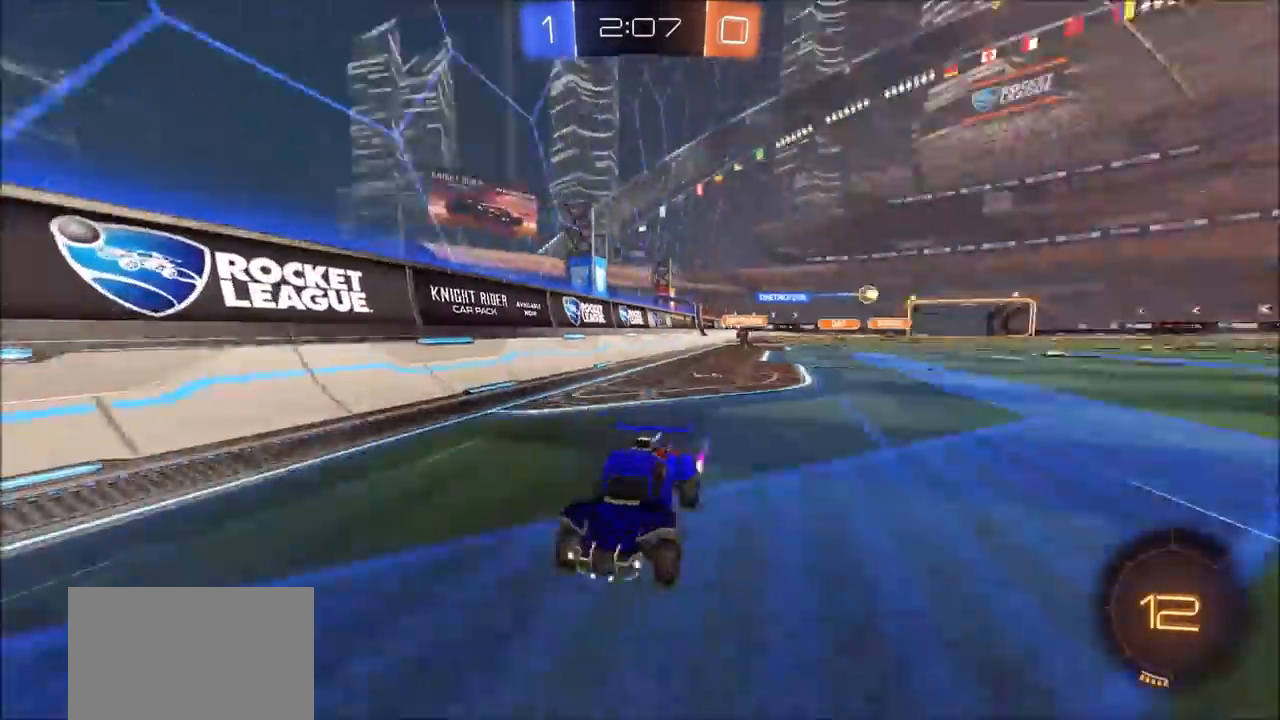
{"buttons": ["R2"], "left_stick": "left", "right_stick": "center", "events": [[33, "left_stick", "center"], [83, "left_stick", "left"]]}
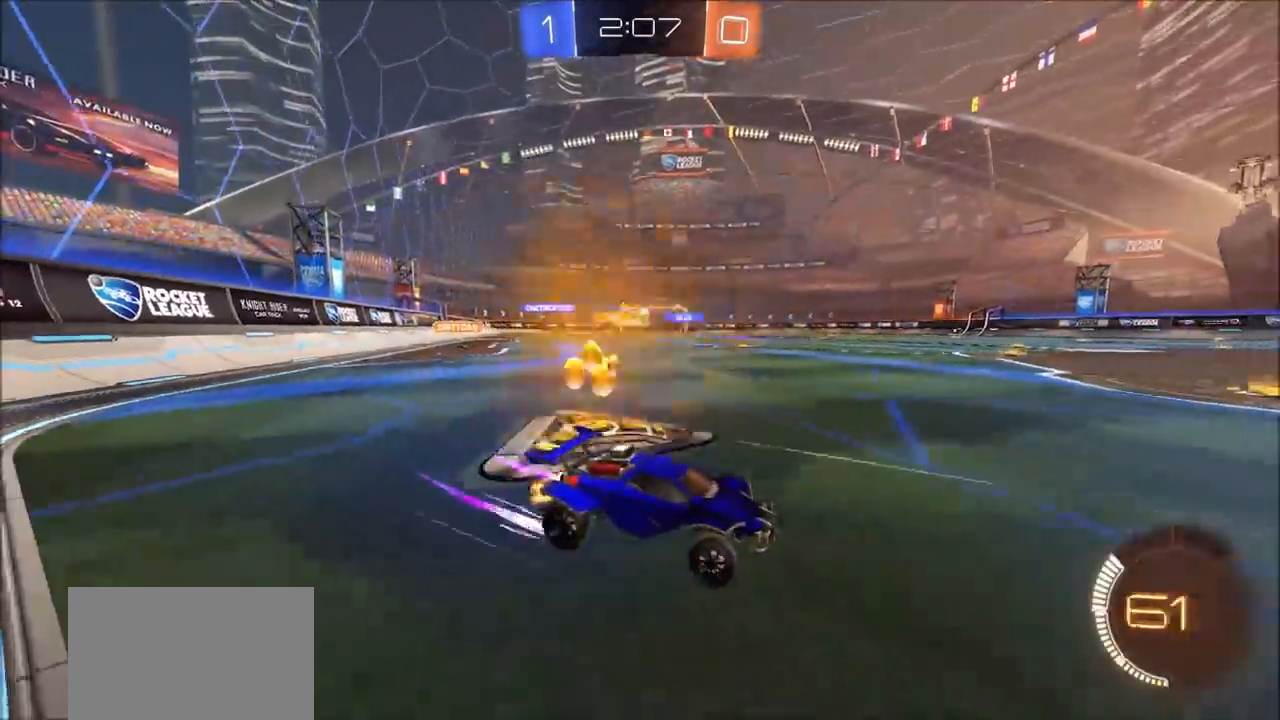
{"buttons": ["CIRCLE", "R2"], "left_stick": "left", "right_stick": "center", "events": [[50, "CIRCLE", "down"]]}
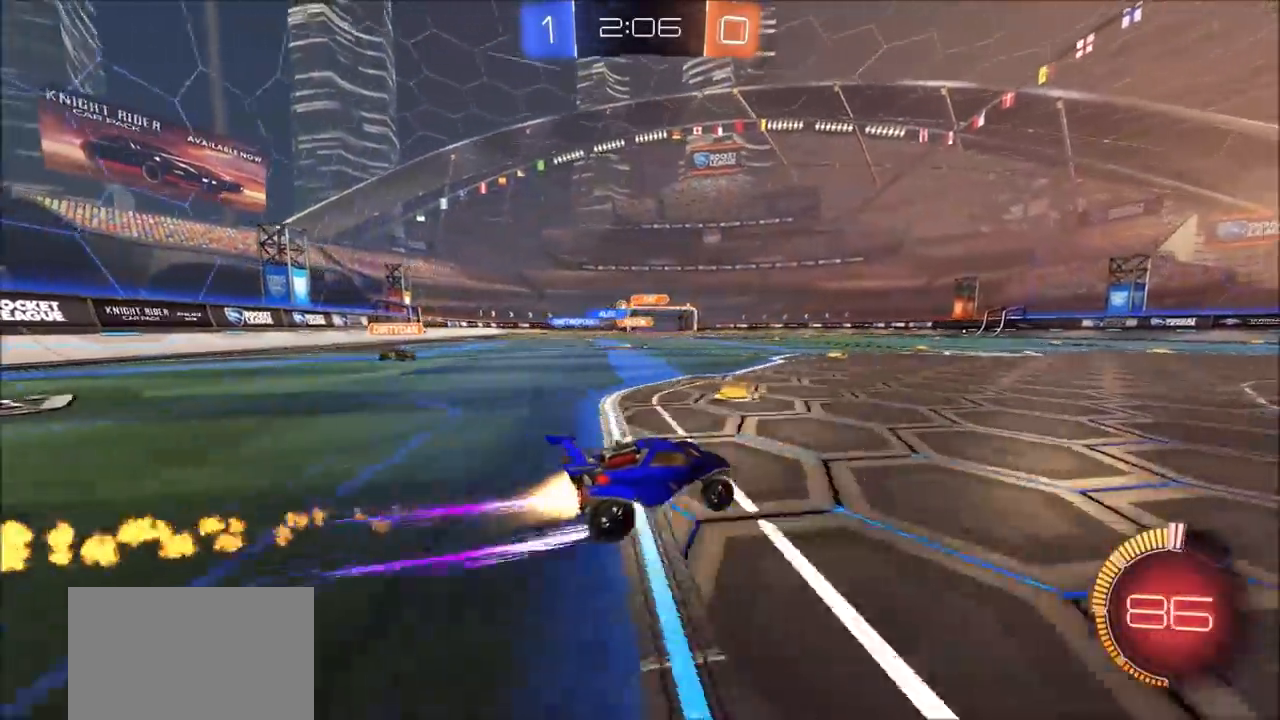
{"buttons": ["R2"], "left_stick": "left", "right_stick": "center", "events": [[17, "CIRCLE", "up"], [283, "CIRCLE", "down"], [467, "CIRCLE", "up"]]}
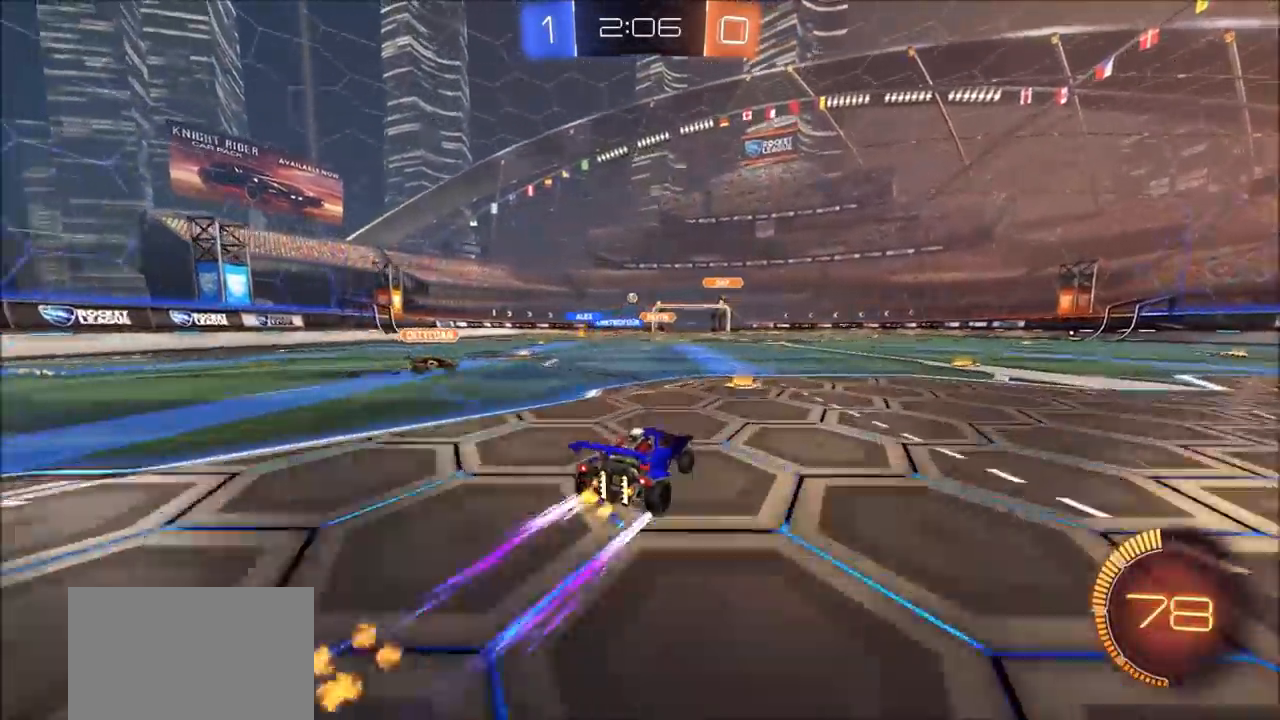
{"buttons": ["R2"], "left_stick": "center", "right_stick": "center", "events": [[233, "CIRCLE", "down"], [400, "CIRCLE", "up"], [417, "left_stick", "center"]]}
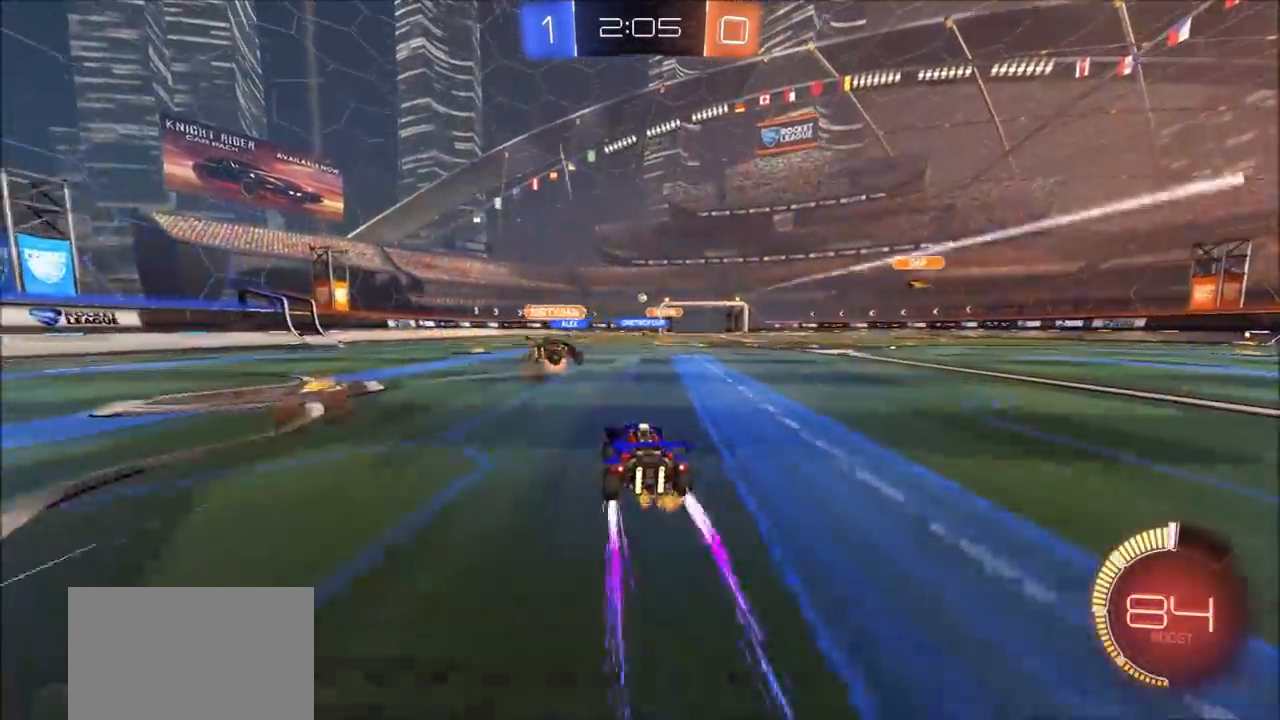
{"buttons": ["R2"], "left_stick": "up-right", "right_stick": "center", "events": [[150, "left_stick", "up-right"], [250, "left_stick", "center"], [483, "left_stick", "up-right"]]}
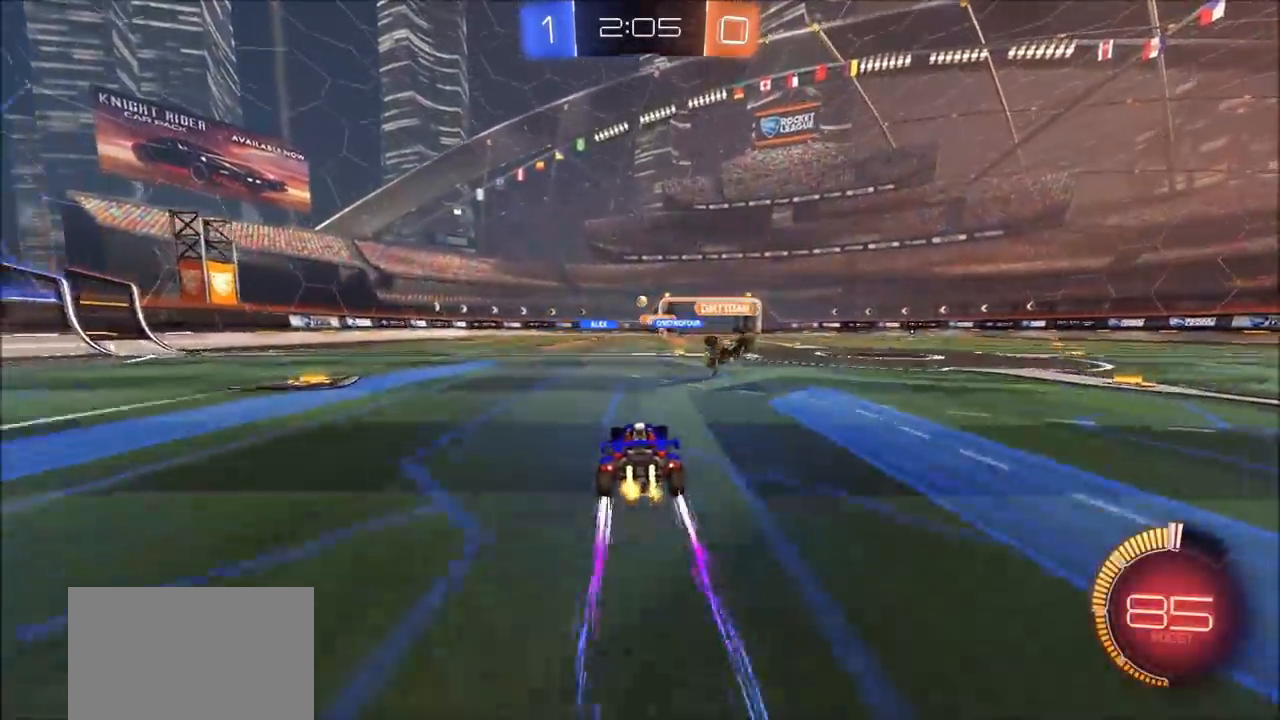
{"buttons": ["R2"], "left_stick": "center", "right_stick": "center", "events": [[83, "left_stick", "center"]]}
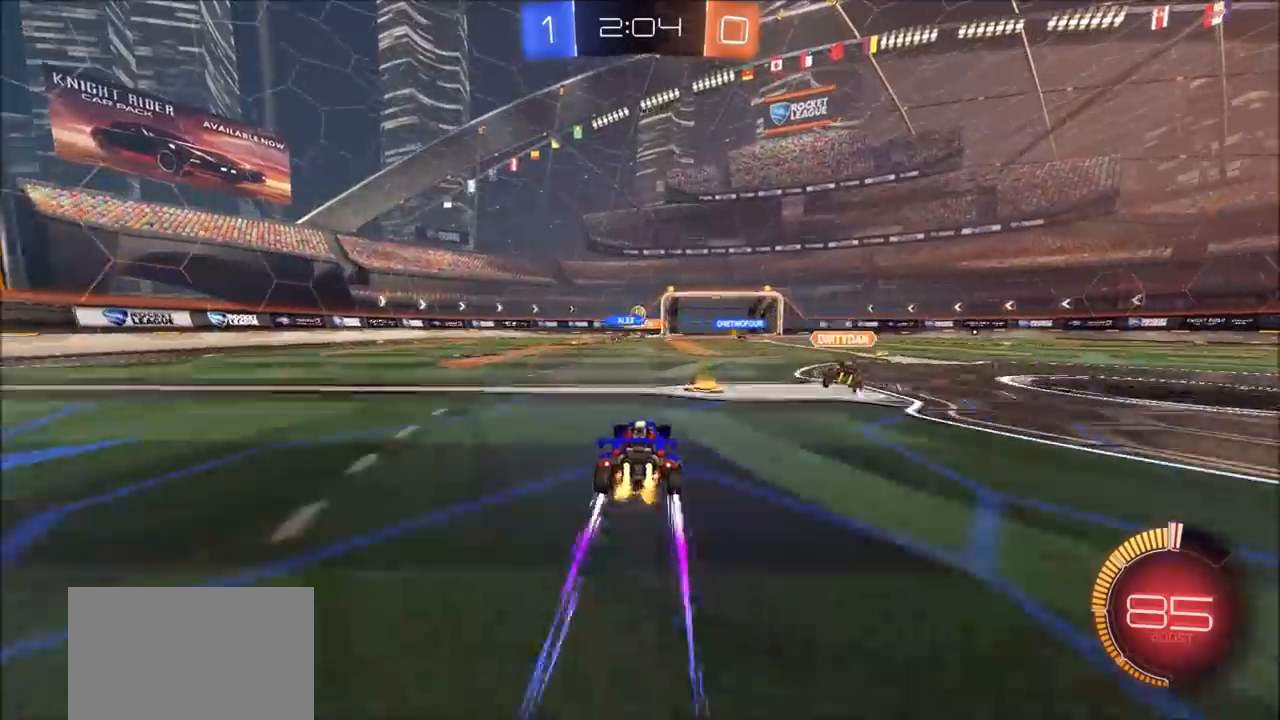
{"buttons": ["R2"], "left_stick": "up-right", "right_stick": "center", "events": [[150, "left_stick", "up-right"]]}
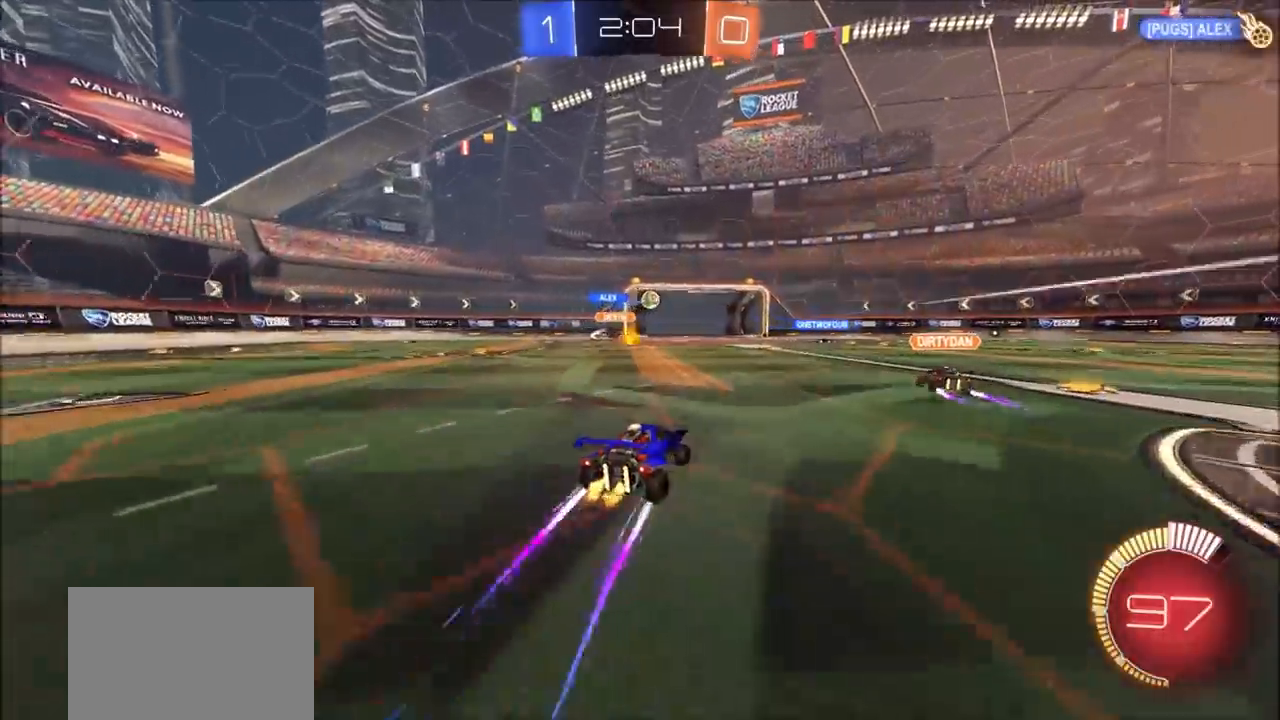
{"buttons": ["L1", "R2"], "left_stick": "up-right", "right_stick": "center", "events": [[200, "CIRCLE", "down"], [400, "CIRCLE", "up"], [500, "L1", "down"]]}
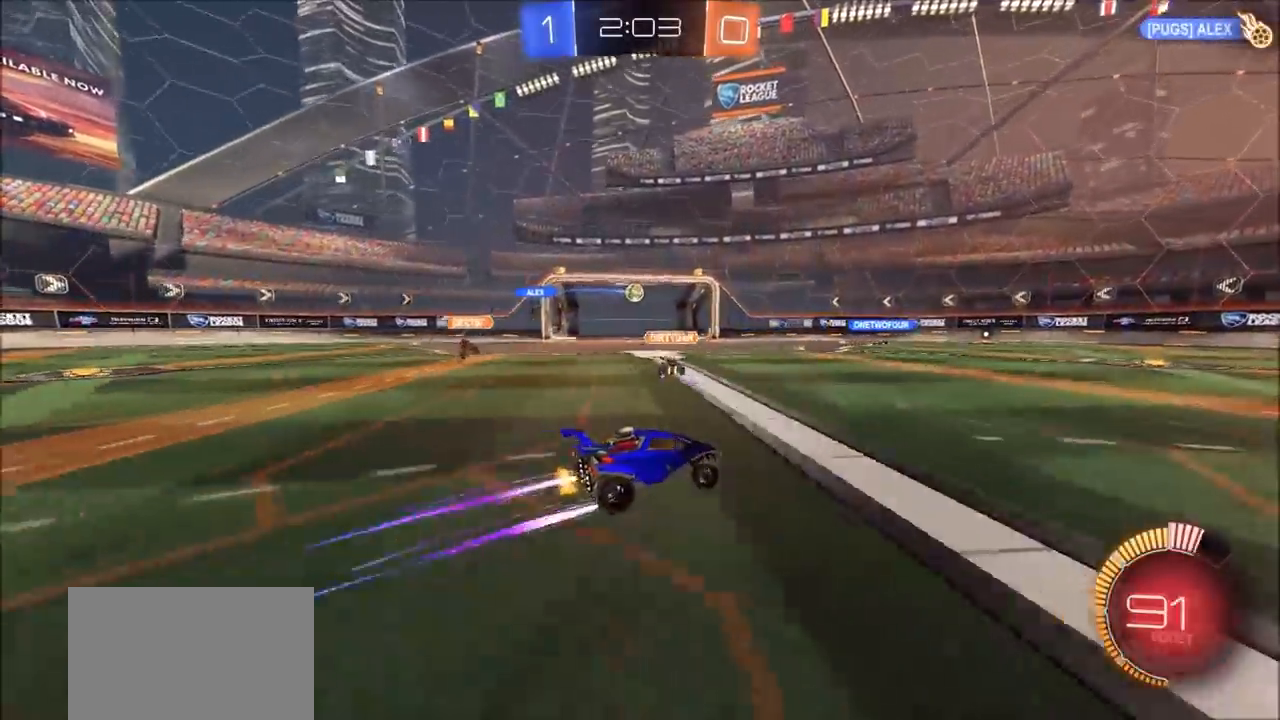
{"buttons": ["CROSS", "CIRCLE", "R1"], "left_stick": "right", "right_stick": "center", "events": [[33, "left_stick", "right"], [67, "R2", "up"], [83, "L1", "up"], [117, "CIRCLE", "down"], [200, "R1", "down"], [367, "CROSS", "down"], [433, "CROSS", "up"], [483, "CROSS", "down"]]}
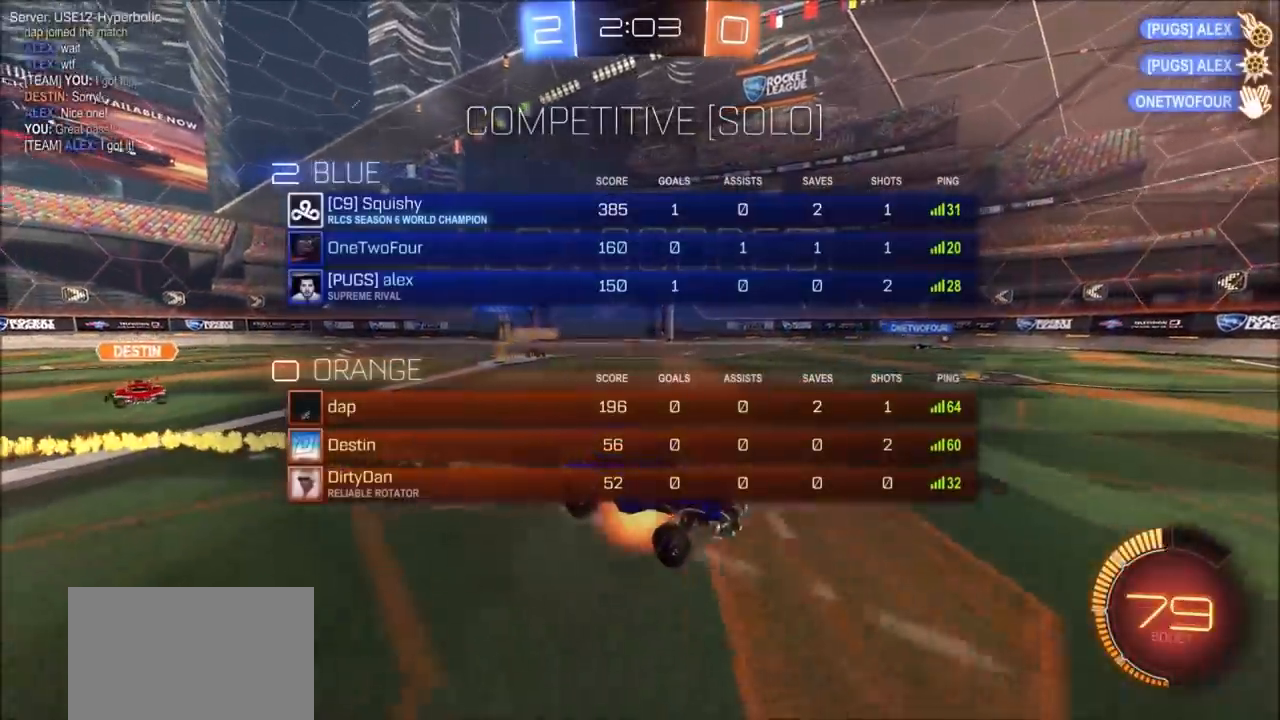
{"buttons": ["CIRCLE", "R1"], "left_stick": "right", "right_stick": "center", "events": [[83, "CROSS", "up"], [100, "CROSS", "down"], [200, "CROSS", "up"], [267, "CROSS", "down"], [383, "CROSS", "up"]]}
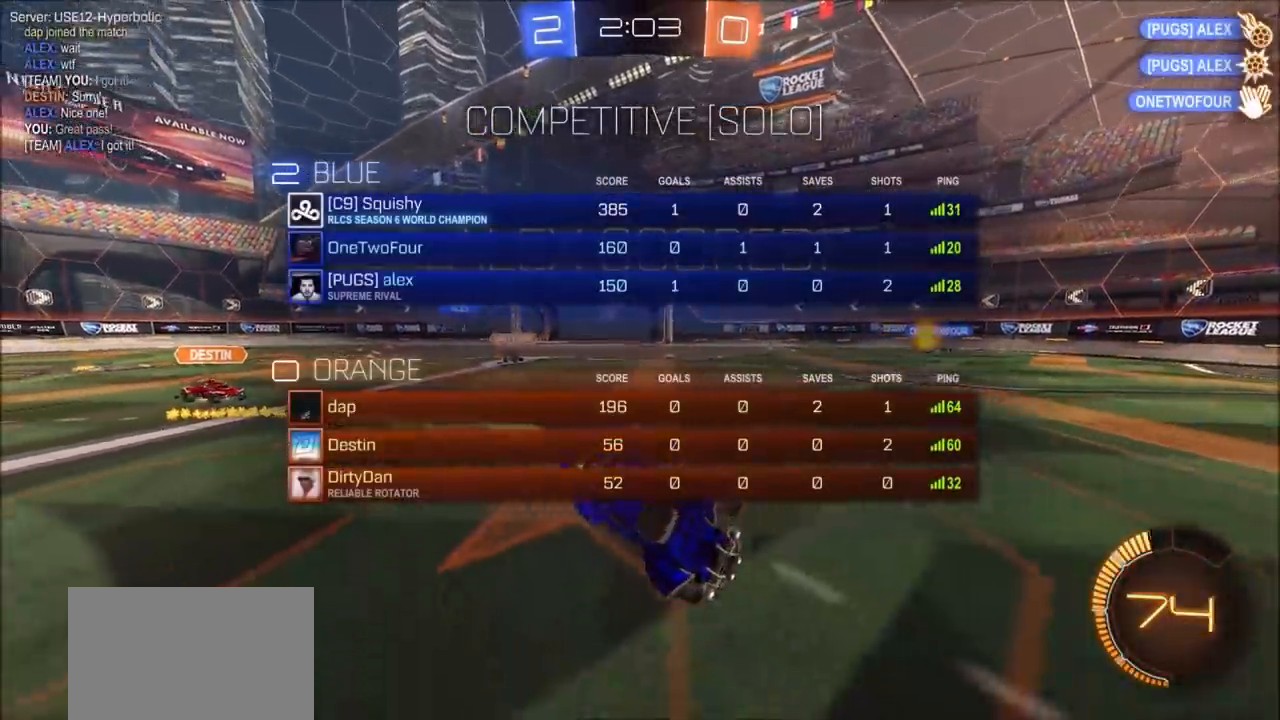
{"buttons": ["L1"], "left_stick": "right", "right_stick": "center", "events": [[33, "CROSS", "down"], [133, "CROSS", "up"], [167, "CIRCLE", "up"], [250, "L1", "down"], [250, "R1", "up"]]}
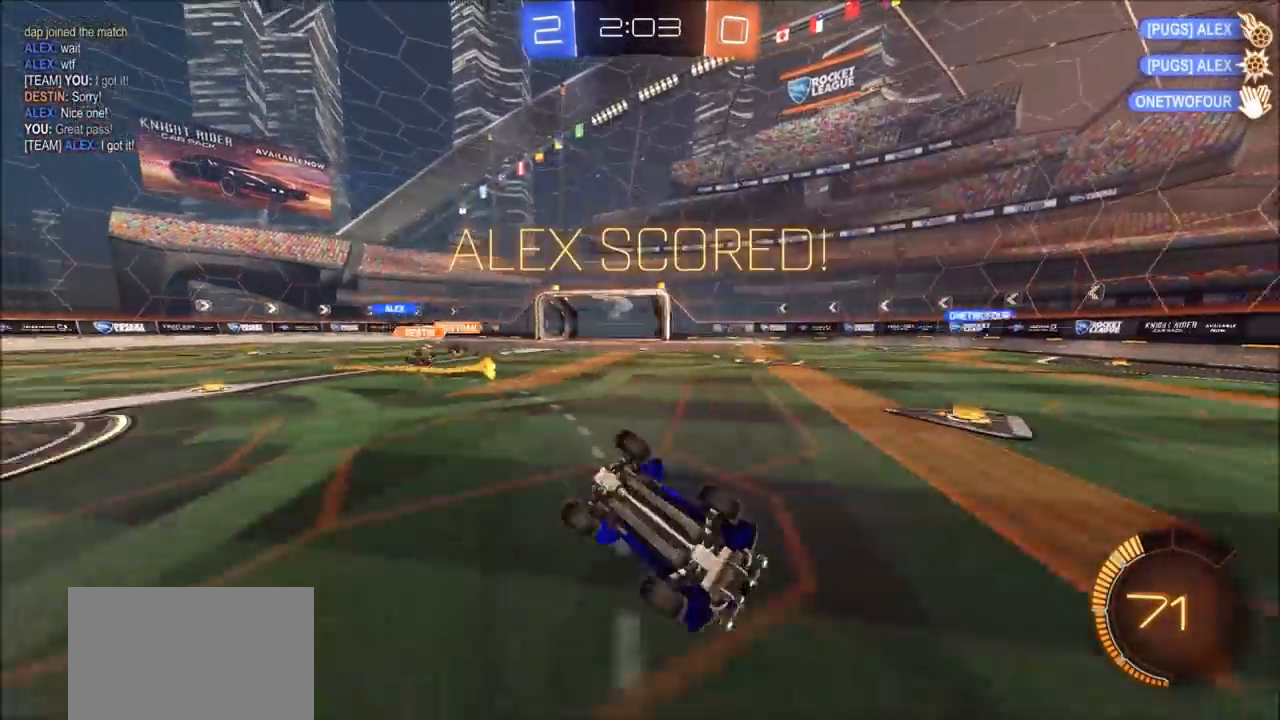
{"buttons": [], "left_stick": "right", "right_stick": "center", "events": [[100, "TRIANGLE", "down"], [150, "TRIANGLE", "up"], [233, "L1", "up"], [233, "TRIANGLE", "down"], [283, "TRIANGLE", "up"], [317, "left_stick", "center"], [433, "left_stick", "right"]]}
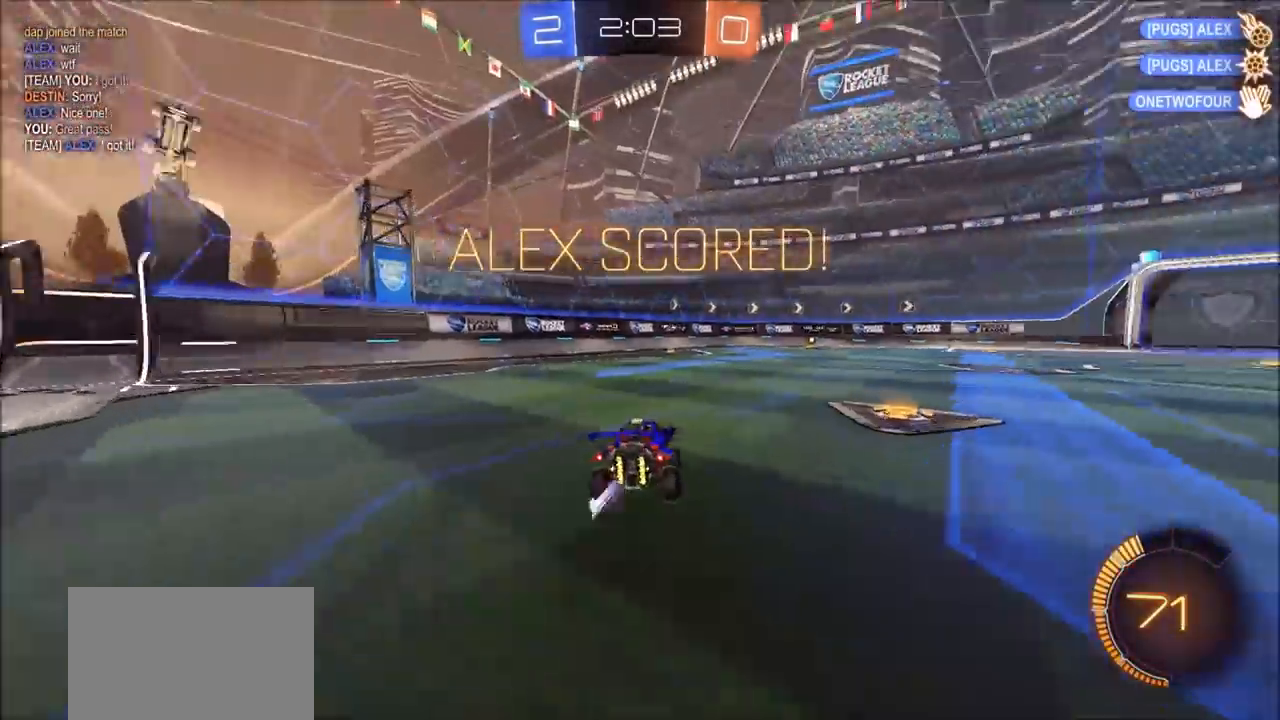
{"buttons": ["CIRCLE"], "left_stick": "right", "right_stick": "center", "events": [[83, "CIRCLE", "down"], [83, "CROSS", "down"], [167, "CROSS", "up"], [233, "CROSS", "down"], [417, "CROSS", "up"]]}
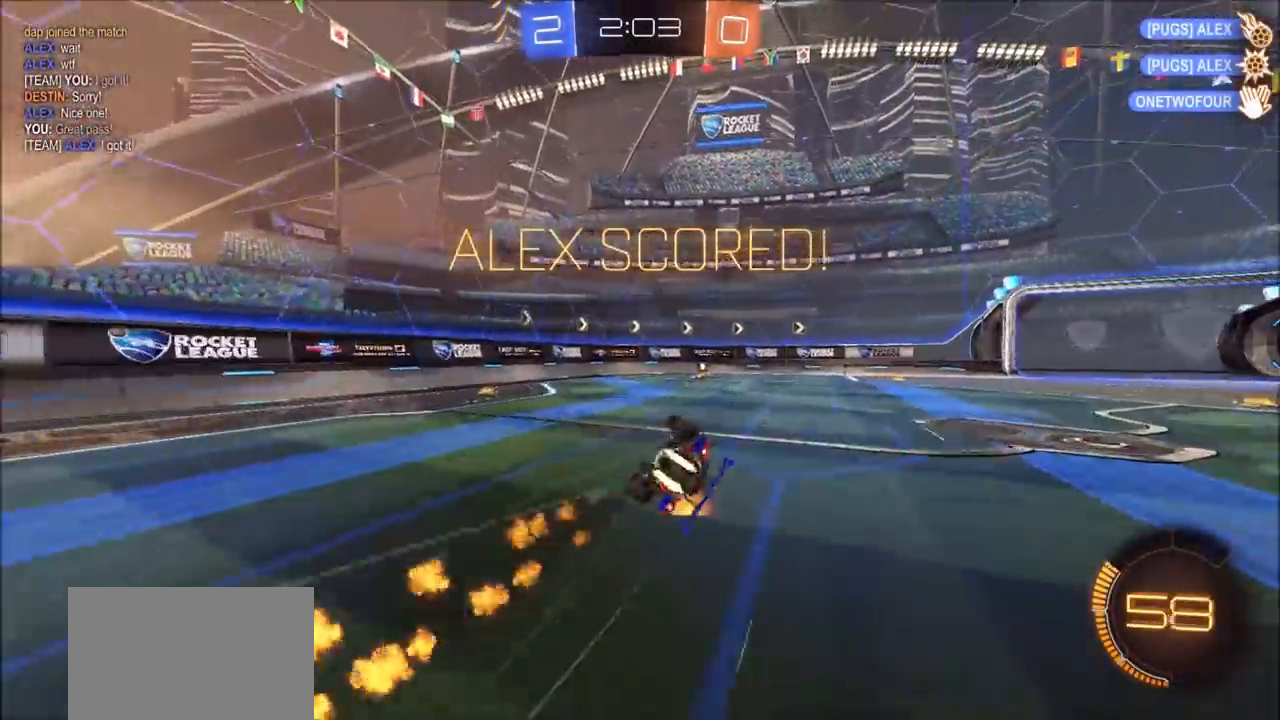
{"buttons": [], "left_stick": "center", "right_stick": "center", "events": [[83, "R1", "down"], [117, "left_stick", "down-right"], [233, "L1", "down"], [317, "left_stick", "right"], [350, "CIRCLE", "up"], [383, "R1", "up"], [433, "L1", "up"], [433, "left_stick", "center"]]}
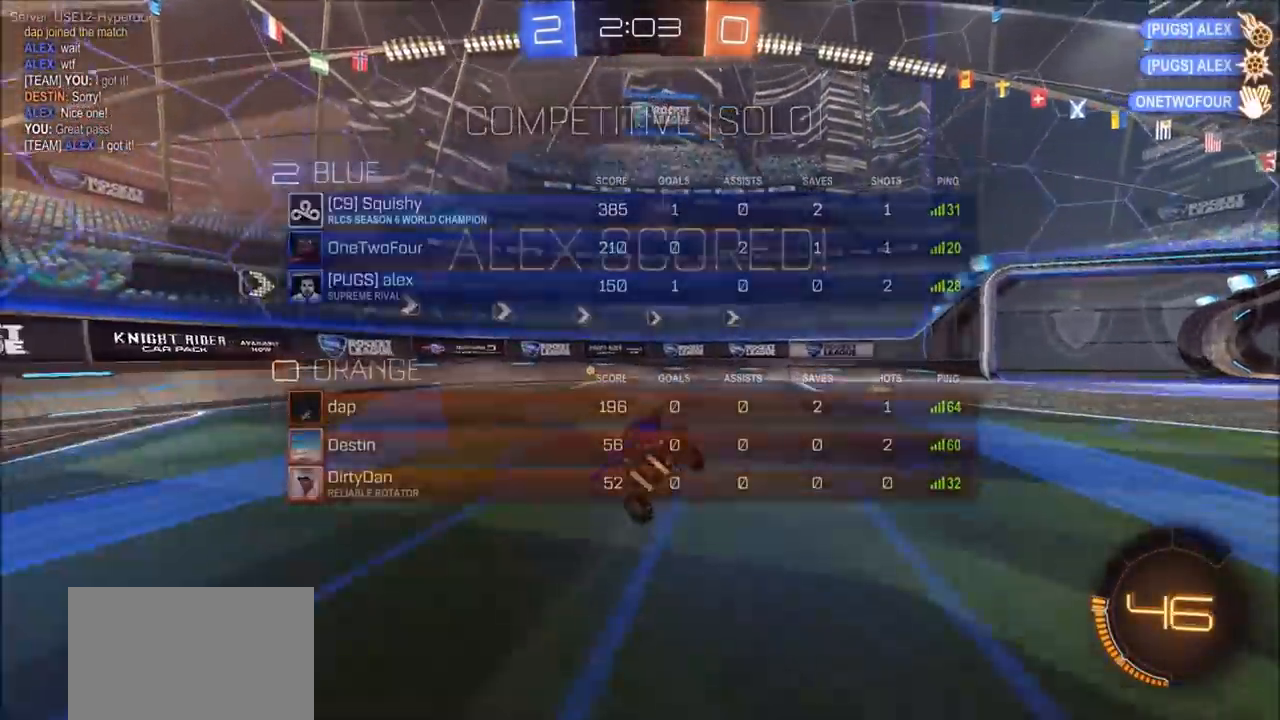
{"buttons": ["CIRCLE", "TRIANGLE", "L1", "R1"], "left_stick": "up-right", "right_stick": "center", "events": [[50, "left_stick", "left"], [83, "TRIANGLE", "down"], [183, "CIRCLE", "down"], [200, "TRIANGLE", "up"], [217, "R2", "down"], [367, "R2", "up"], [367, "TRIANGLE", "down"], [383, "left_stick", "up-right"], [433, "L1", "down"], [500, "R1", "down"]]}
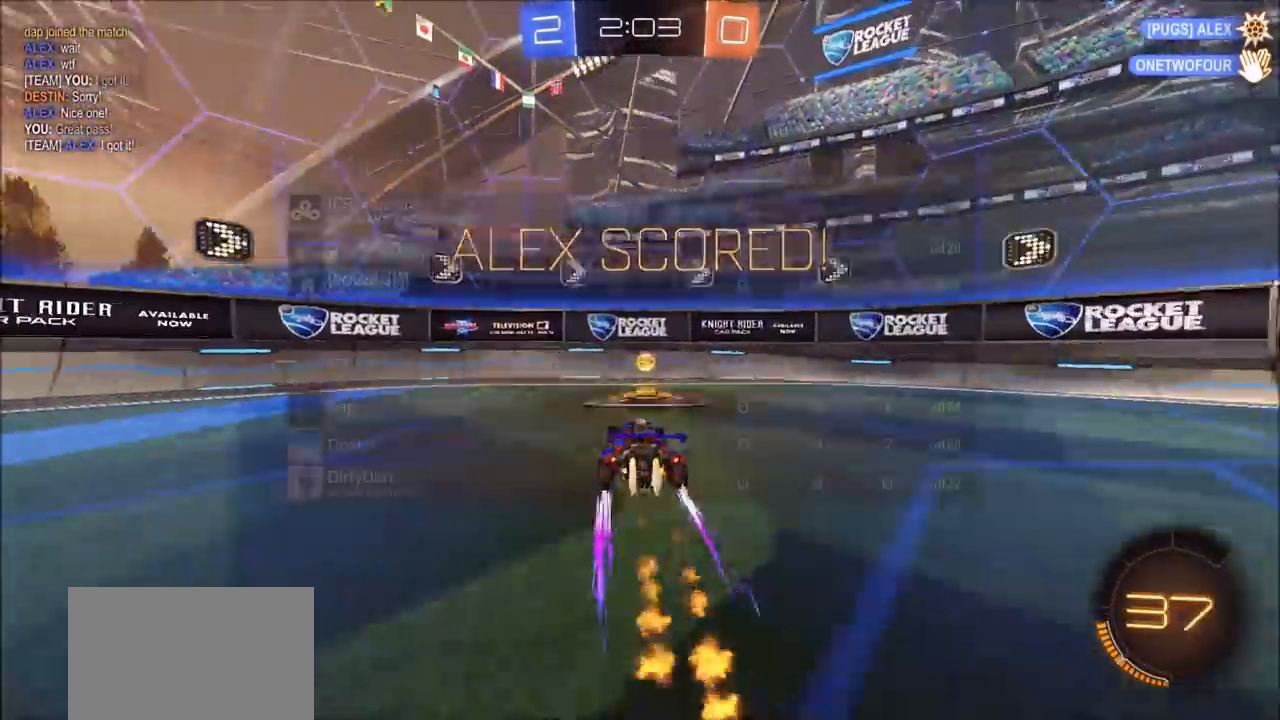
{"buttons": ["CIRCLE", "R1"], "left_stick": "center", "right_stick": "center", "events": [[33, "TRIANGLE", "up"], [67, "L1", "up"], [317, "R2", "down"], [467, "R2", "up"], [483, "left_stick", "center"]]}
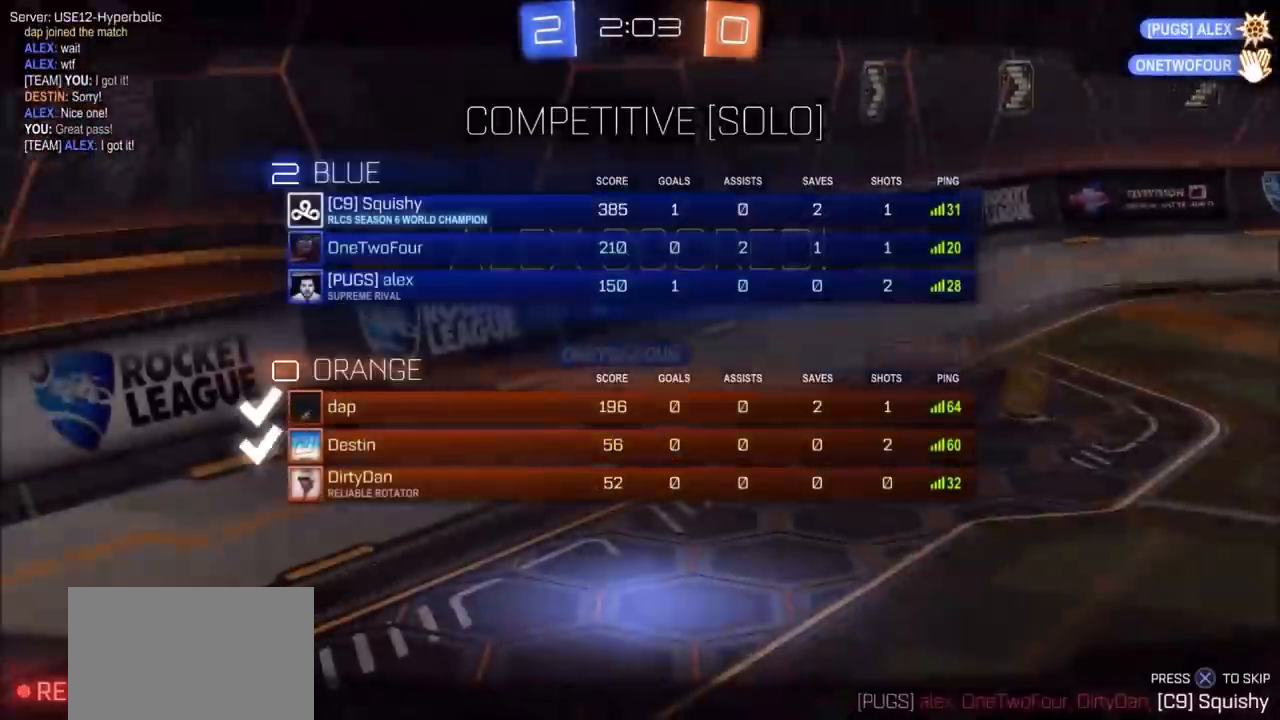
{"buttons": [], "left_stick": "center", "right_stick": "center", "events": [[50, "CIRCLE", "up"], [67, "R1", "up"], [217, "CROSS", "down"], [300, "CROSS", "up"], [367, "CROSS", "down"], [450, "CROSS", "up"]]}
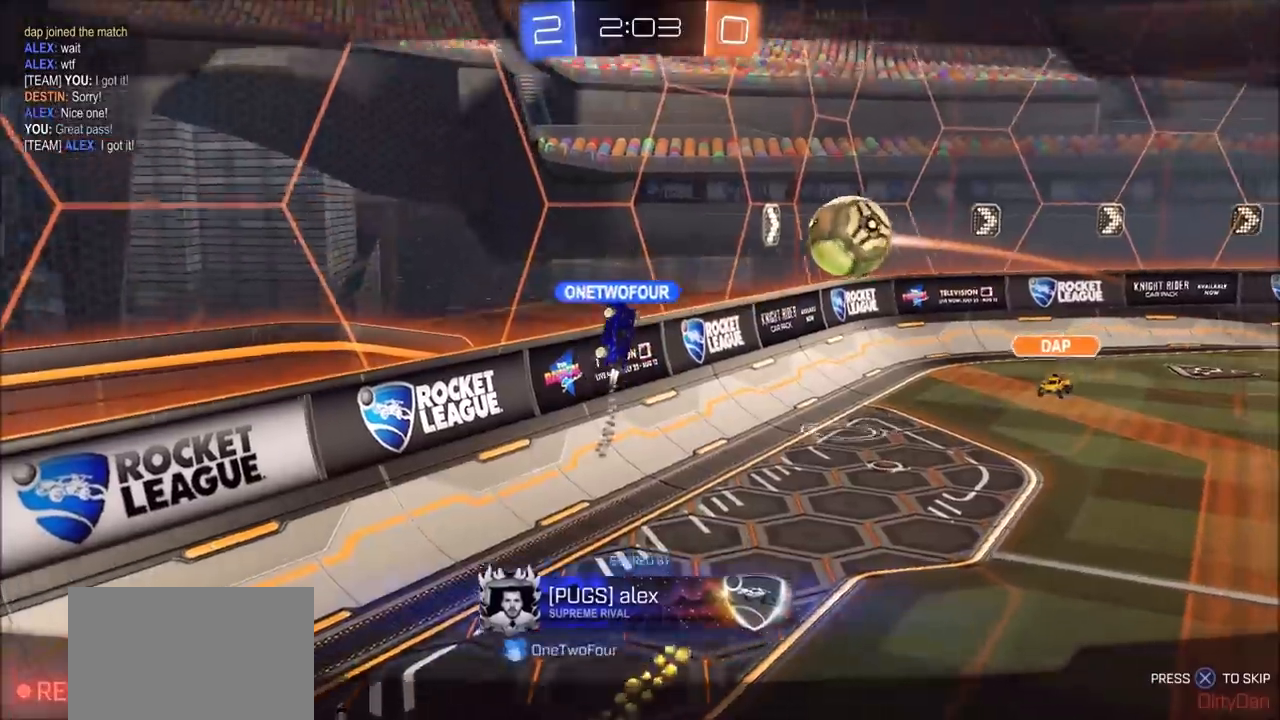
{"buttons": [], "left_stick": "center", "right_stick": "center", "events": [[50, "CROSS", "down"], [133, "CROSS", "up"], [250, "CROSS", "down"], [333, "CROSS", "up"]]}
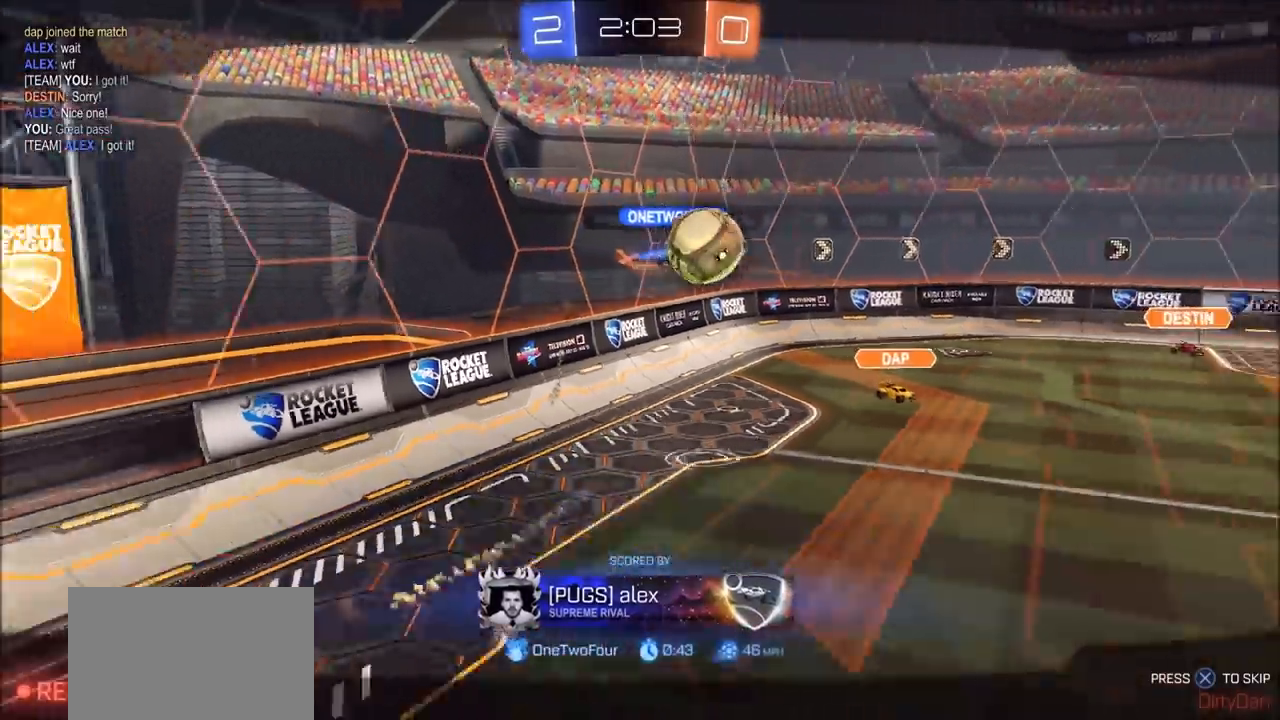
{"buttons": [], "left_stick": "center", "right_stick": "center", "events": [[117, "CROSS", "down"], [233, "CROSS", "up"], [283, "CROSS", "down"], [383, "CROSS", "up"]]}
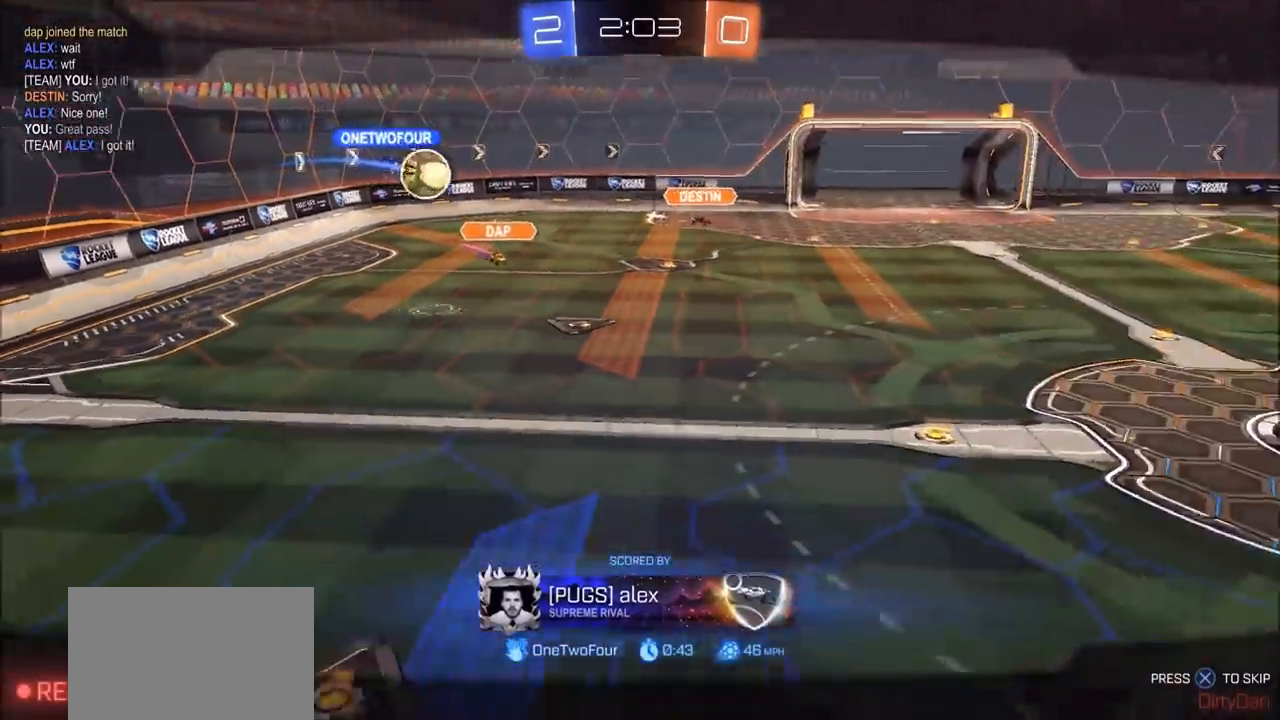
{"buttons": ["CROSS"], "left_stick": "center", "right_stick": "center", "events": [[17, "CROSS", "down"], [250, "CROSS", "up"], [383, "CROSS", "down"]]}
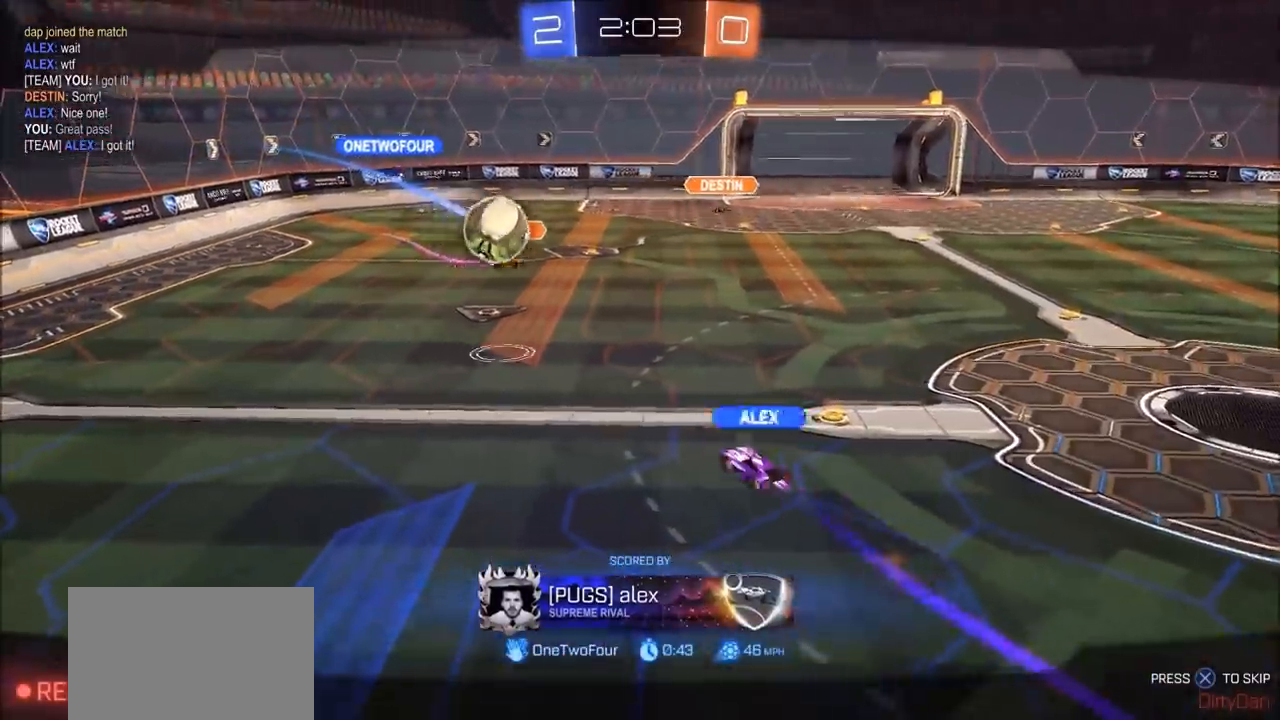
{"buttons": [], "left_stick": "center", "right_stick": "center", "events": [[17, "CROSS", "up"], [267, "CROSS", "down"], [417, "CROSS", "up"]]}
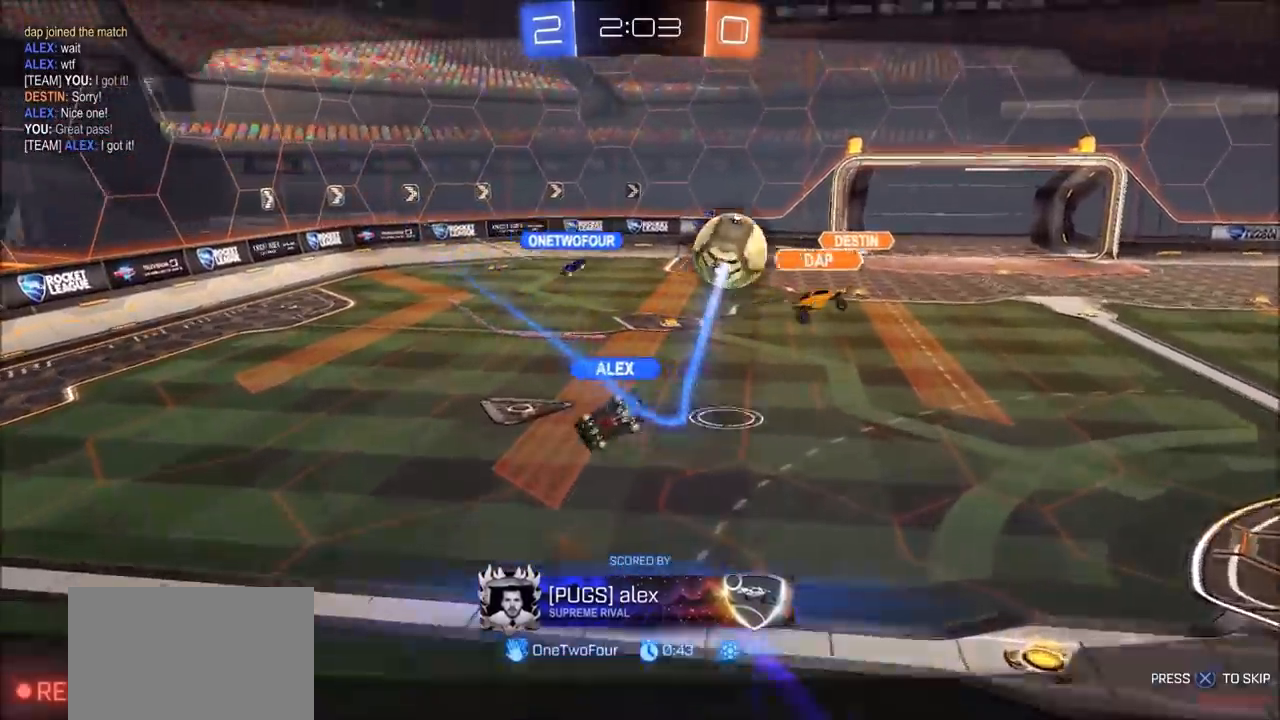
{"buttons": [], "left_stick": "center", "right_stick": "center", "events": [[150, "CROSS", "down"], [267, "CROSS", "up"]]}
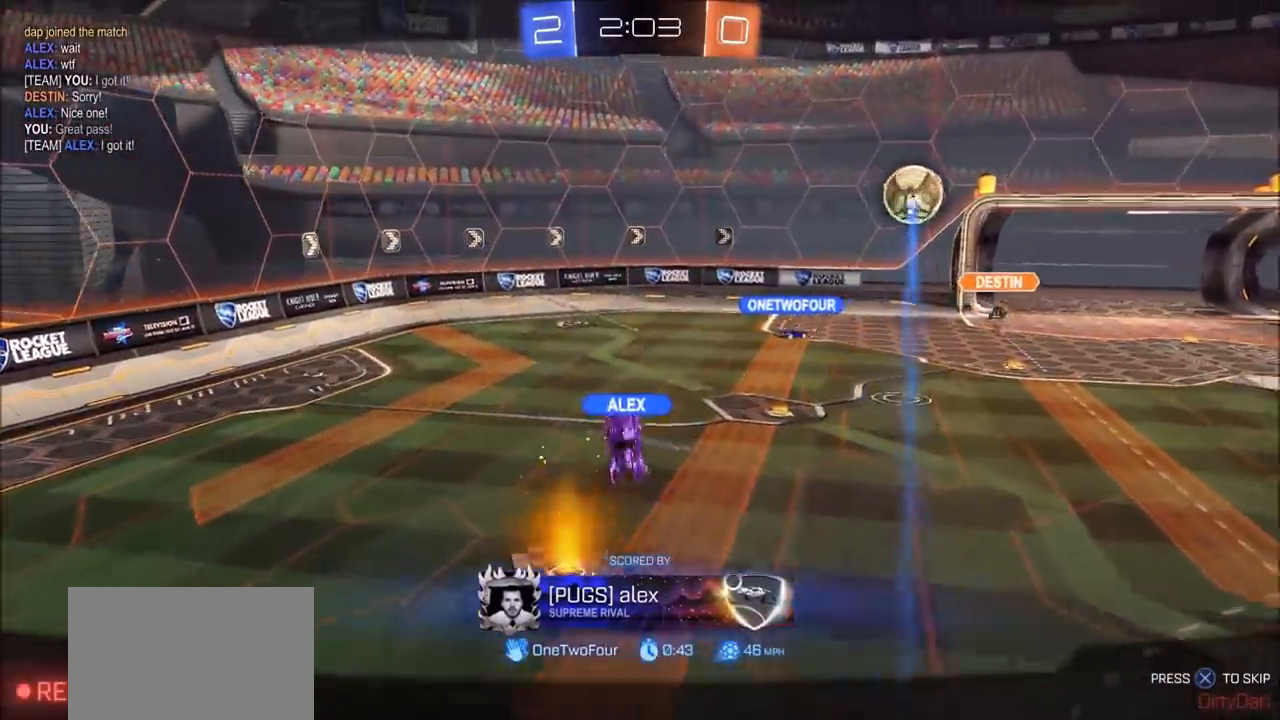
{"buttons": [], "left_stick": "center", "right_stick": "center", "events": [[67, "CROSS", "down"], [217, "CROSS", "up"]]}
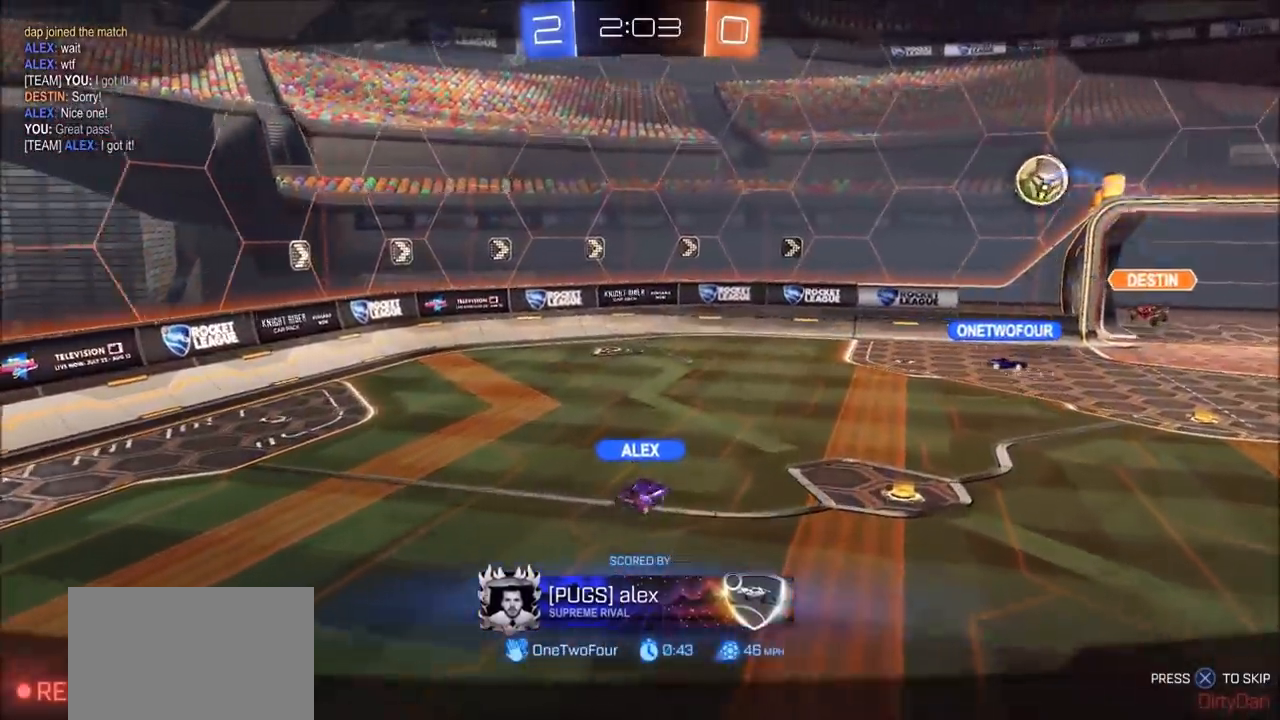
{"buttons": [], "left_stick": "center", "right_stick": "right", "events": [[267, "right_stick", "right"]]}
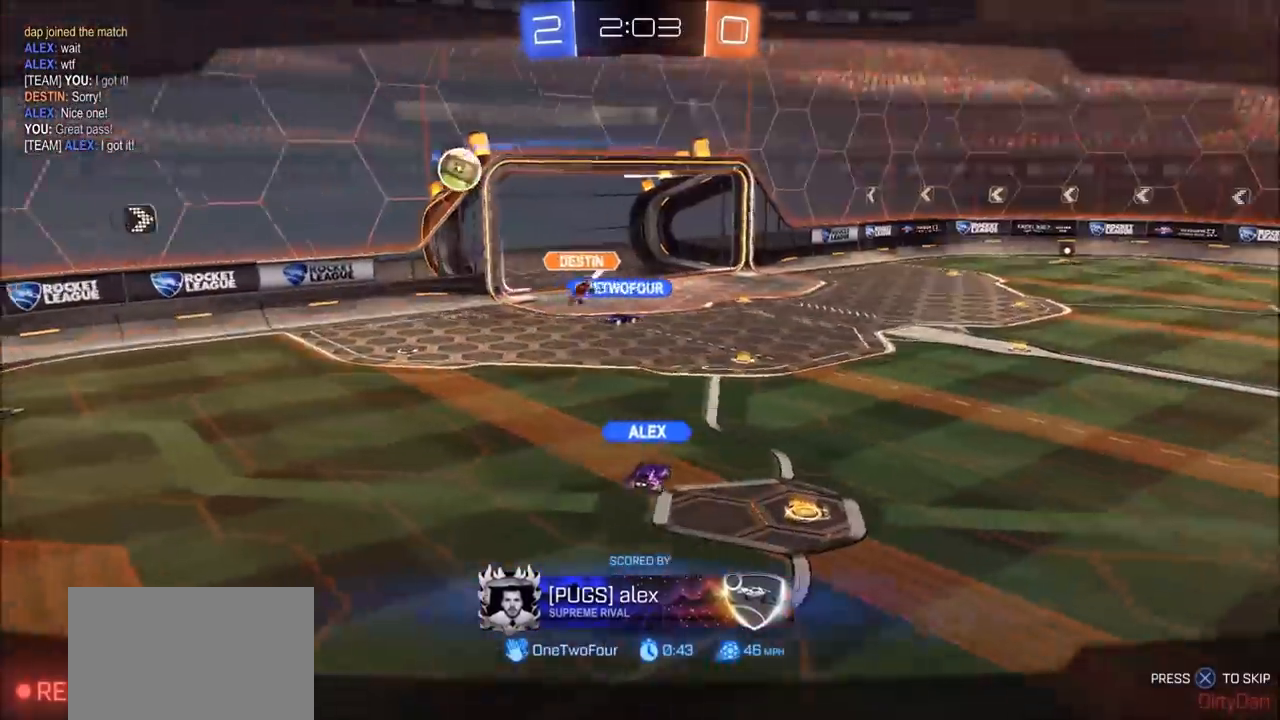
{"buttons": [], "left_stick": "center", "right_stick": "center", "events": [[200, "right_stick", "center"]]}
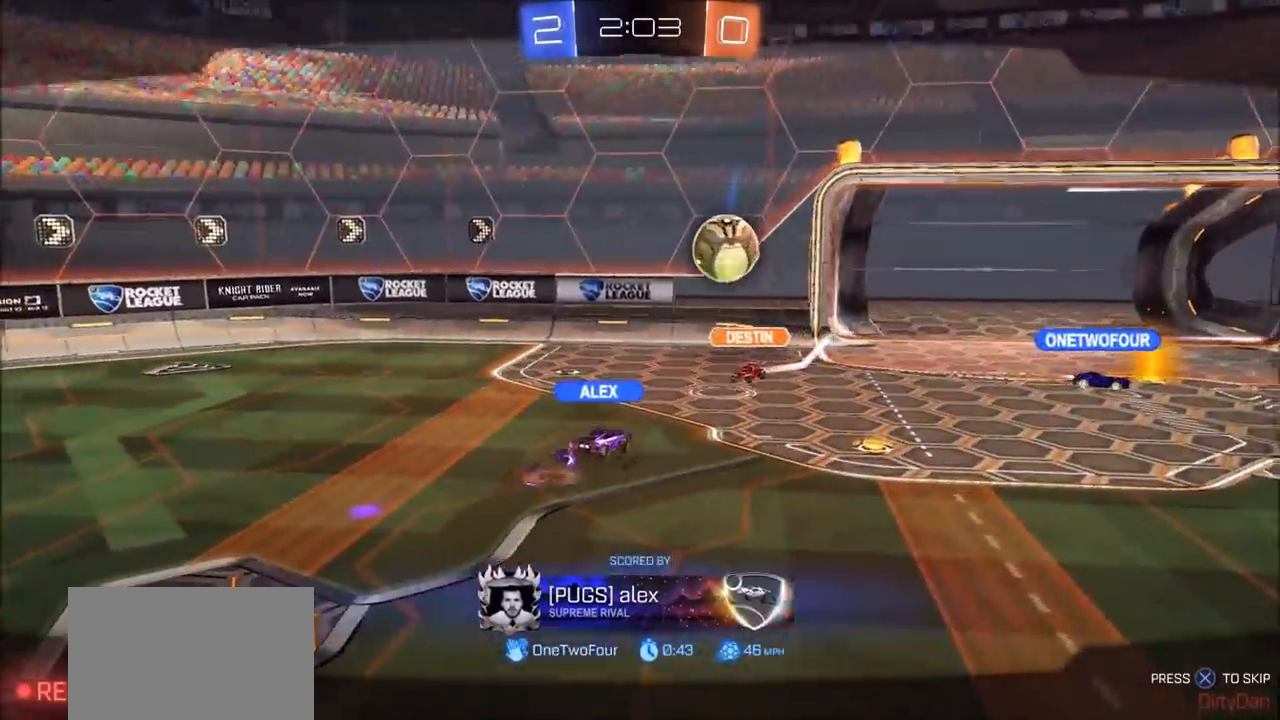
{"buttons": [], "left_stick": "center", "right_stick": "center", "events": []}
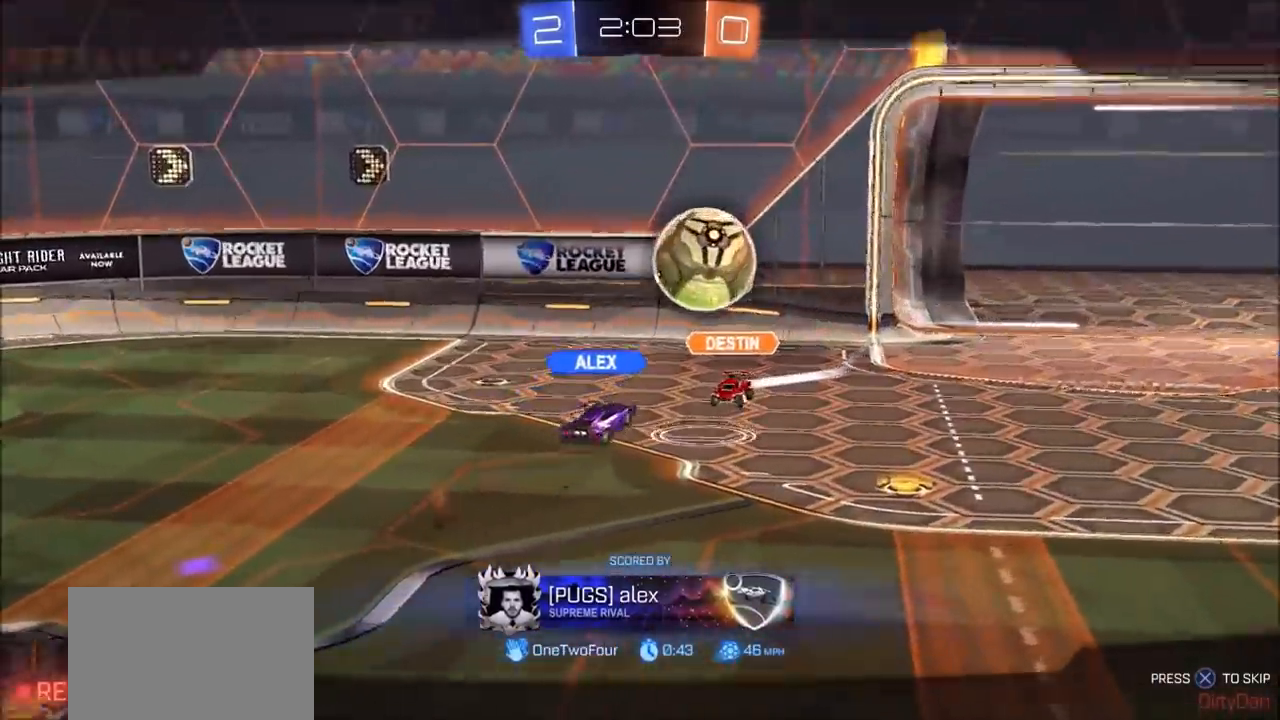
{"buttons": ["R1"], "left_stick": "center", "right_stick": "center", "events": [[83, "R1", "down"]]}
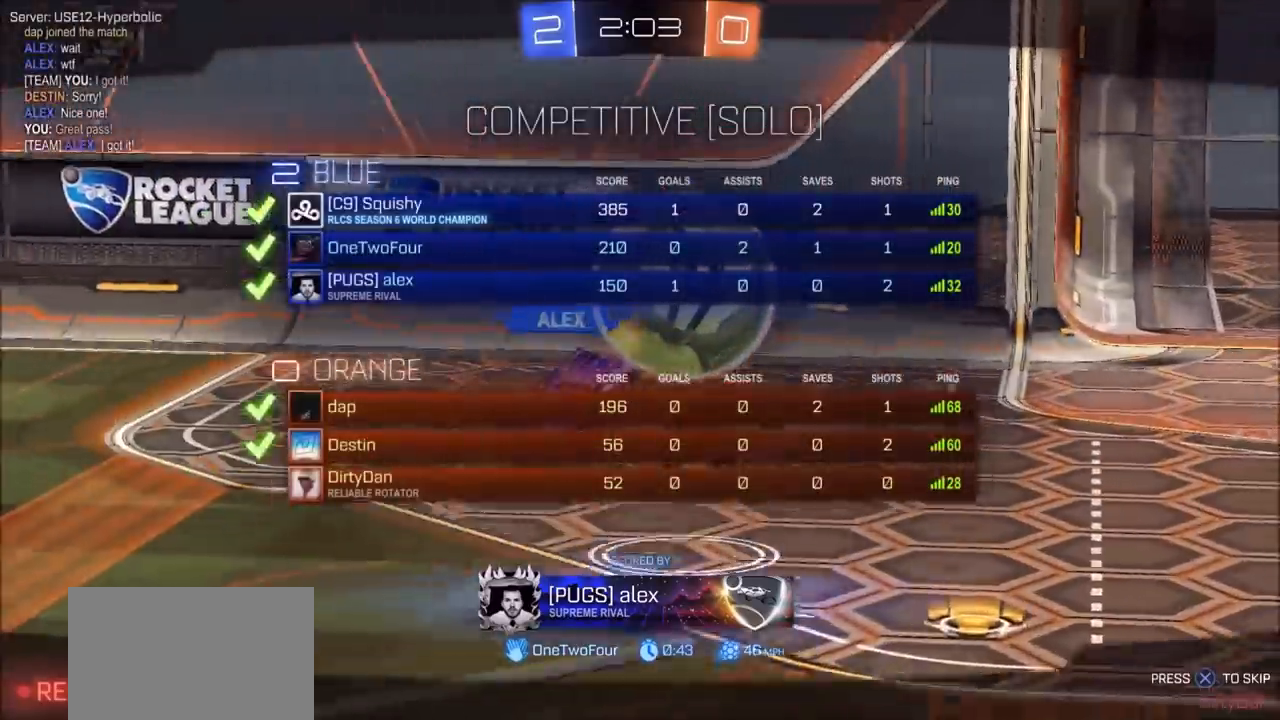
{"buttons": ["R1"], "left_stick": "center", "right_stick": "center", "events": []}
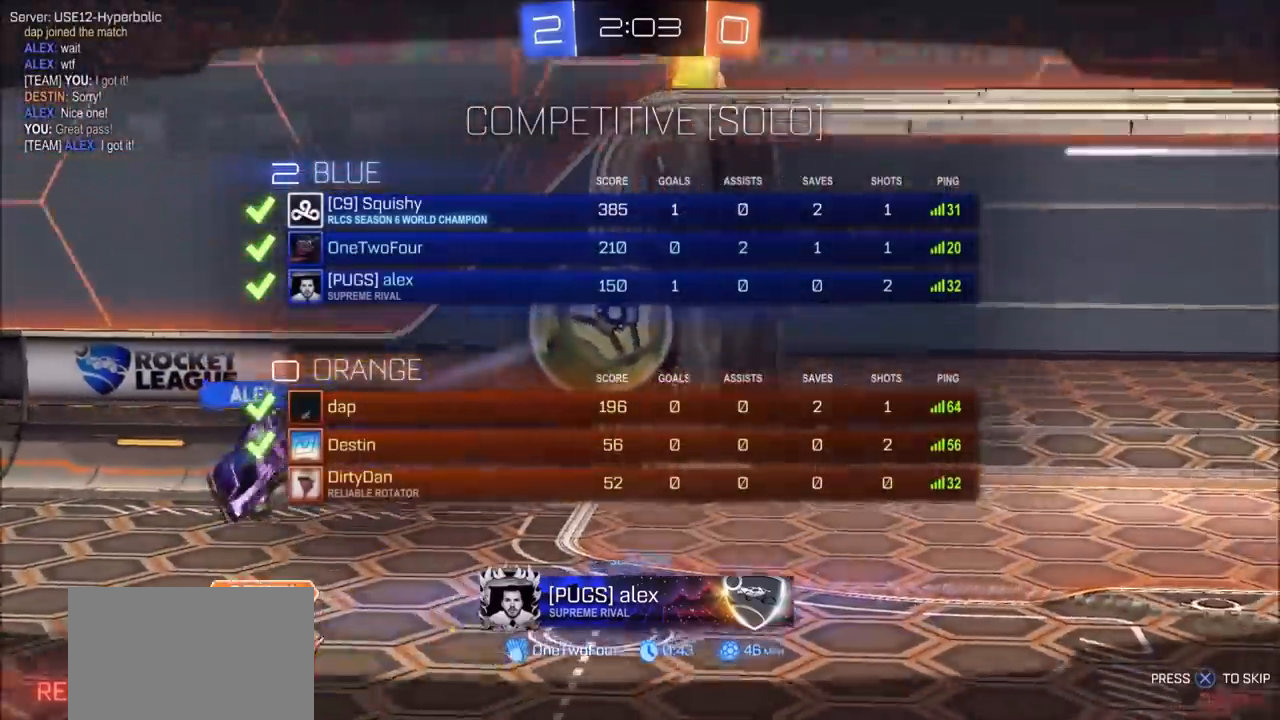
{"buttons": ["R1", "R3"], "left_stick": "center", "right_stick": "center", "events": [[483, "R3", "down"]]}